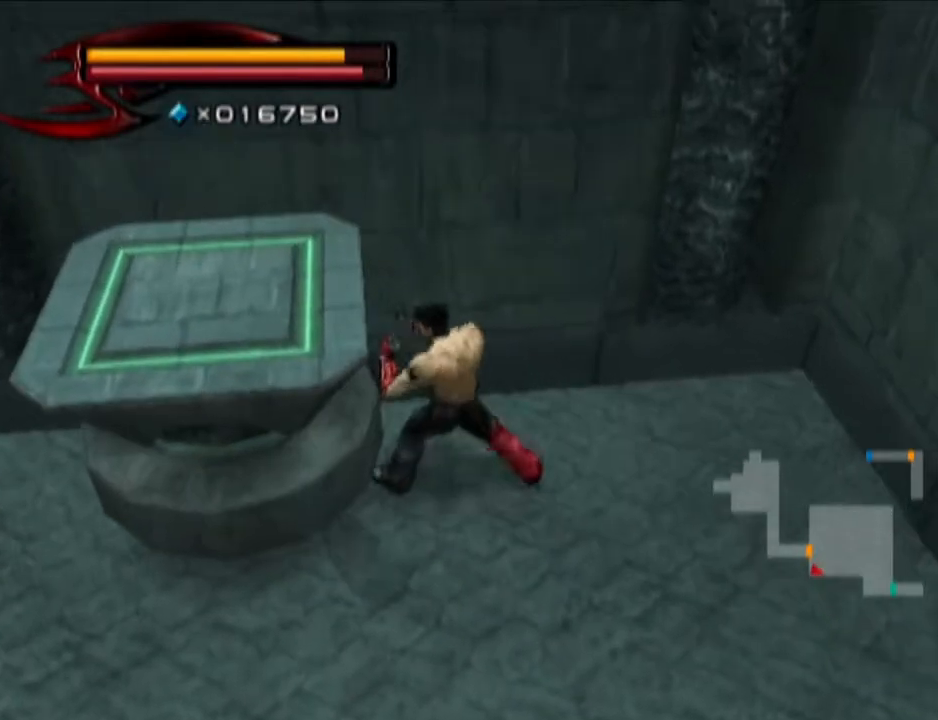
Gameplay with a controller (PlayStation layout); each line is a JSON object with the inputs held at the frame after it. "events" lists button and stick changes between this image and that frame as [ms after this image, input, new state], when the widget could be followed in between.
{"buttons": [], "left_stick": "left", "right_stick": "center", "events": [[17, "left_stick", "left"], [134, "right_stick", "right"], [451, "right_stick", "center"]]}
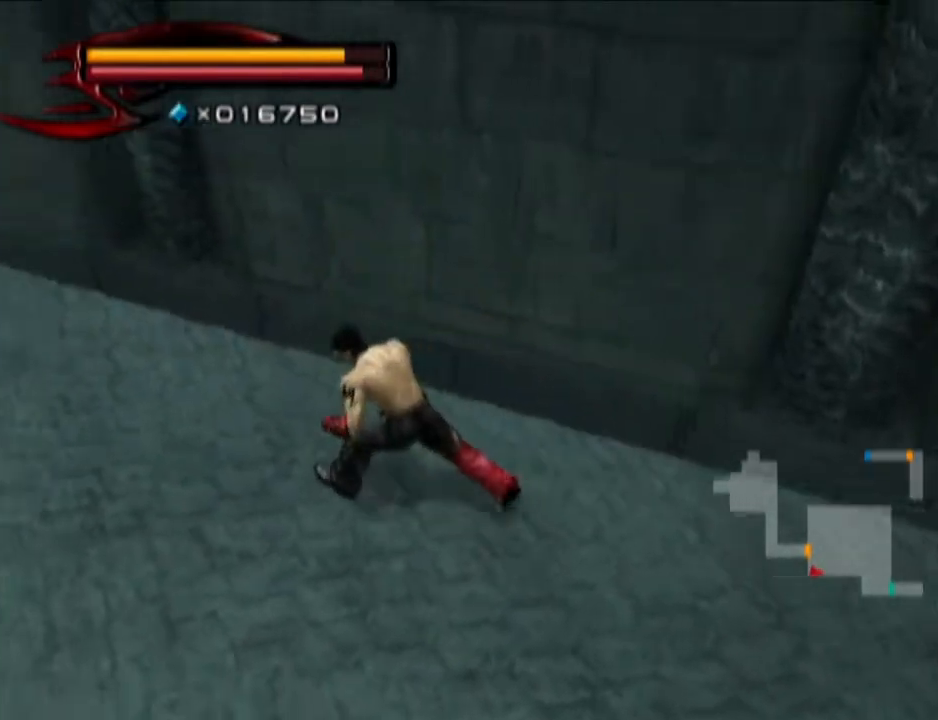
{"buttons": [], "left_stick": "up-left", "right_stick": "center", "events": [[16, "left_stick", "up-left"], [283, "right_stick", "up"], [400, "right_stick", "center"]]}
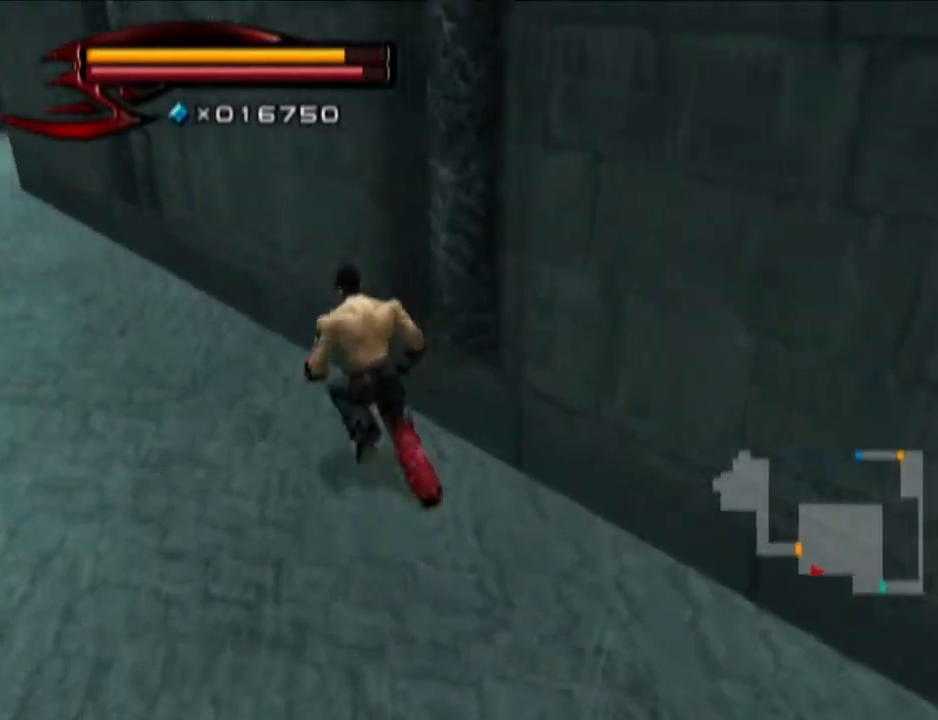
{"buttons": [], "left_stick": "up-left", "right_stick": "center", "events": []}
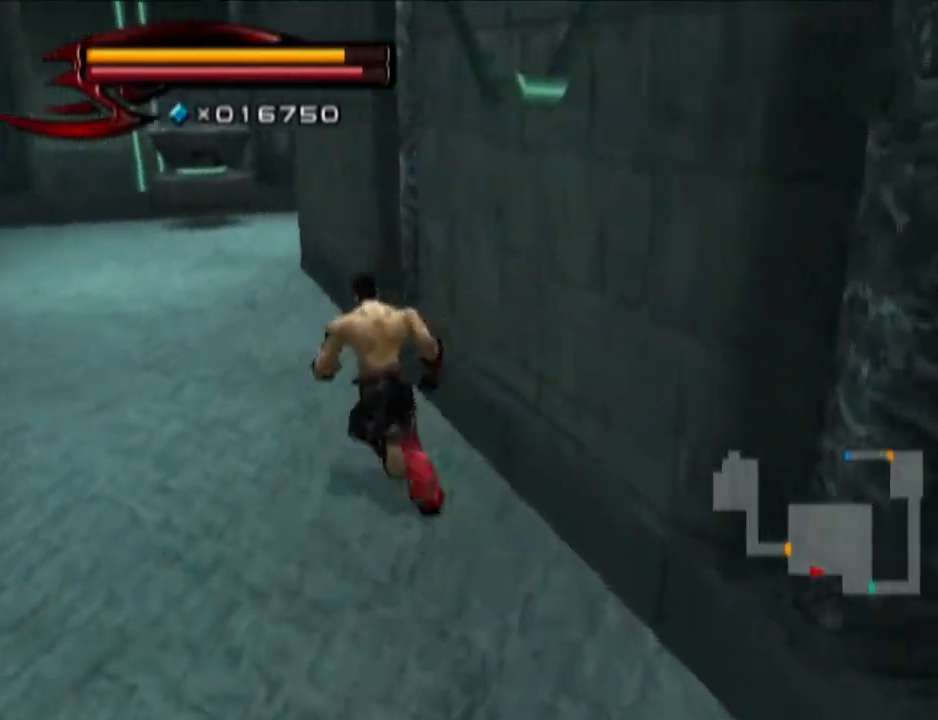
{"buttons": [], "left_stick": "up", "right_stick": "center", "events": [[217, "left_stick", "up"]]}
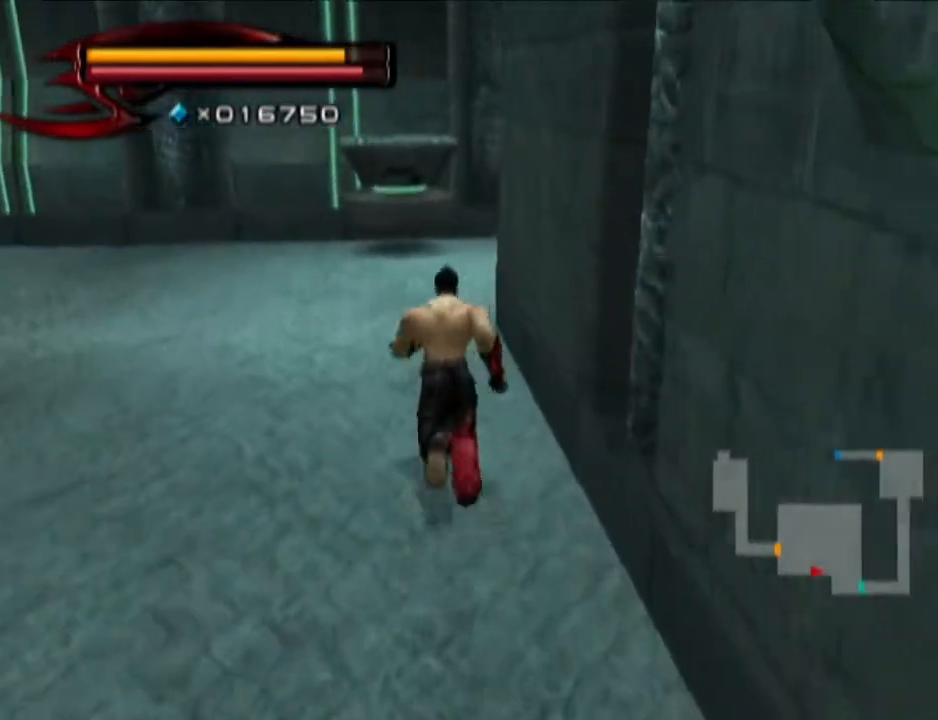
{"buttons": [], "left_stick": "up", "right_stick": "center", "events": []}
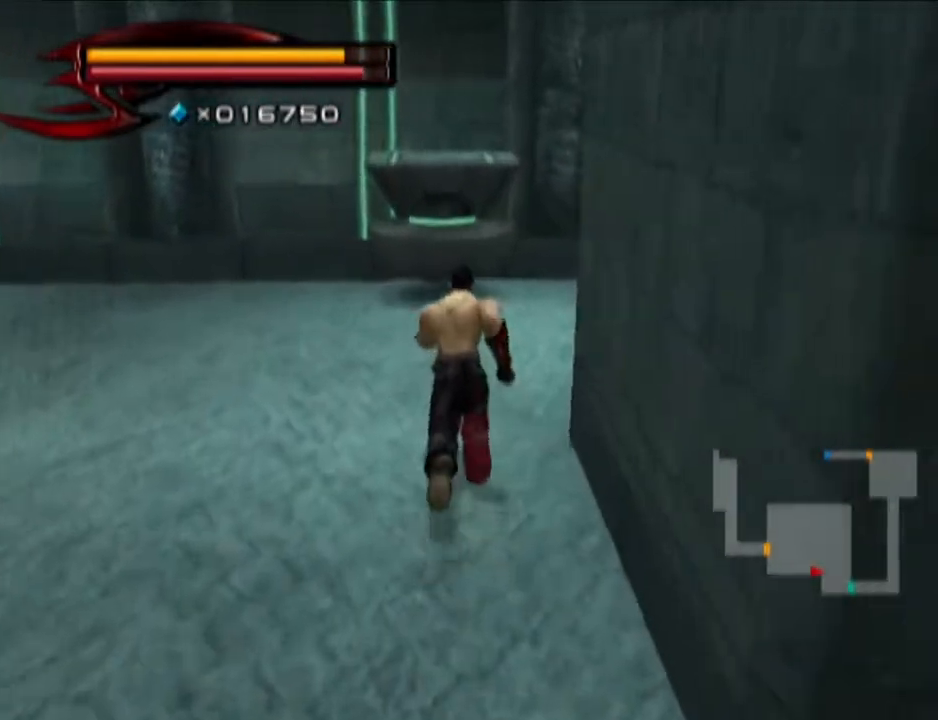
{"buttons": [], "left_stick": "up", "right_stick": "center", "events": [[100, "CIRCLE", "down"], [217, "CIRCLE", "up"]]}
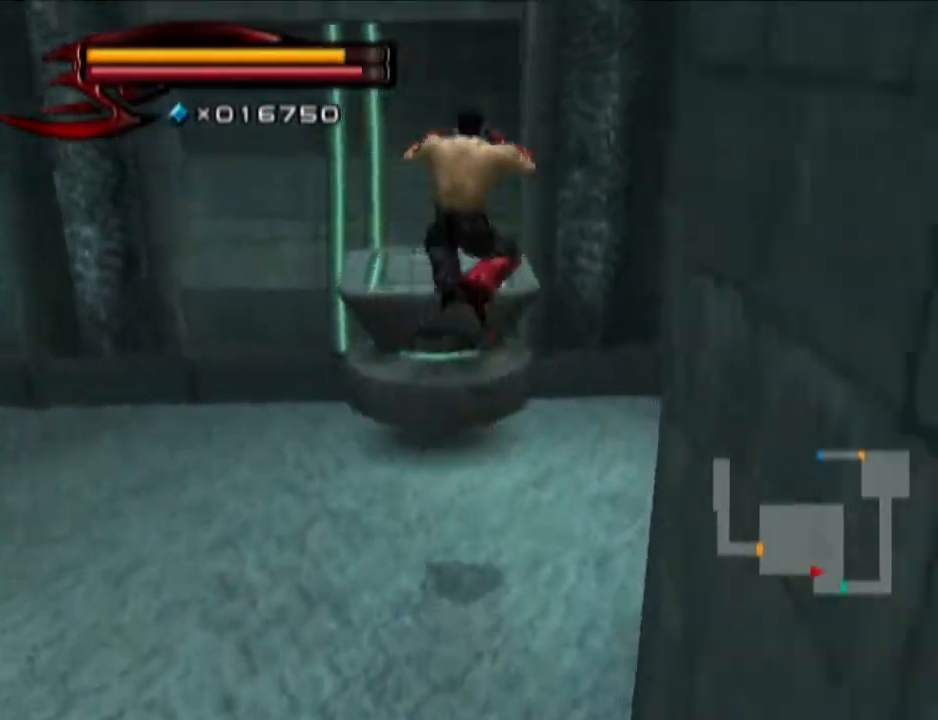
{"buttons": [], "left_stick": "up-right", "right_stick": "center", "events": [[33, "right_stick", "left"], [167, "right_stick", "center"], [467, "left_stick", "up-right"]]}
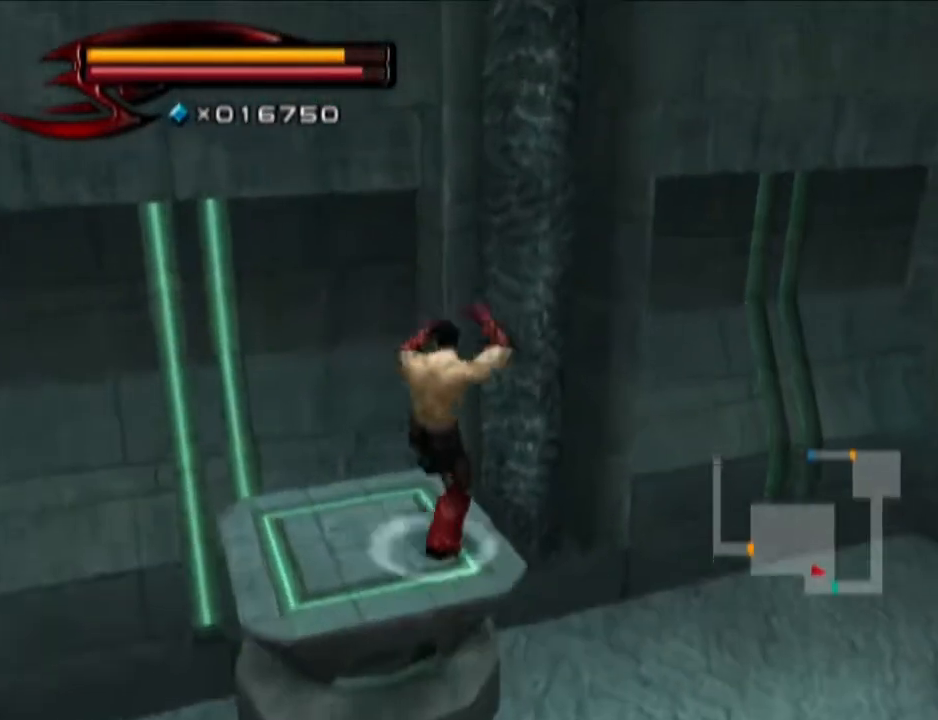
{"buttons": [], "left_stick": "up-right", "right_stick": "center", "events": [[33, "CIRCLE", "down"], [417, "CIRCLE", "up"]]}
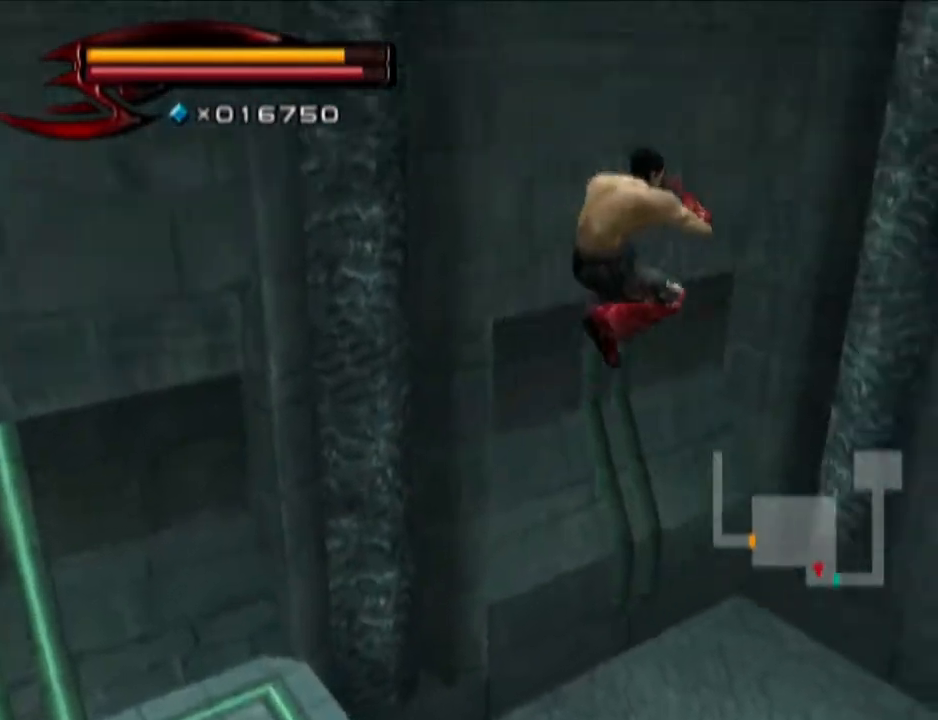
{"buttons": [], "left_stick": "up-left", "right_stick": "right", "events": [[50, "CIRCLE", "down"], [50, "left_stick", "up"], [167, "left_stick", "up-left"], [234, "CIRCLE", "up"], [467, "right_stick", "right"]]}
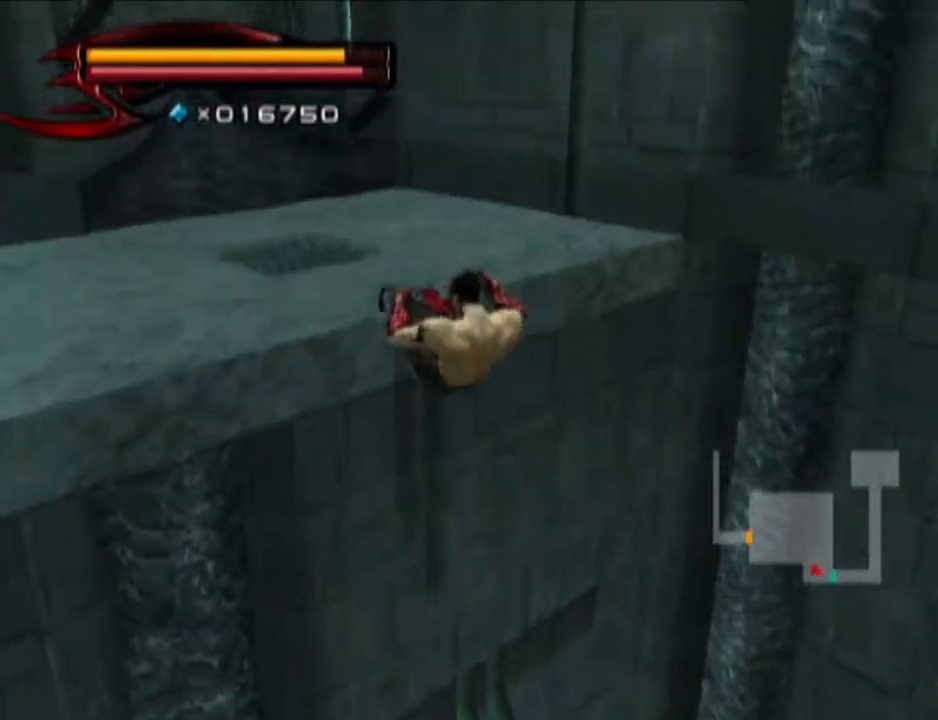
{"buttons": [], "left_stick": "center", "right_stick": "center", "events": [[166, "left_stick", "center"], [300, "right_stick", "center"], [350, "left_stick", "up"], [417, "left_stick", "center"]]}
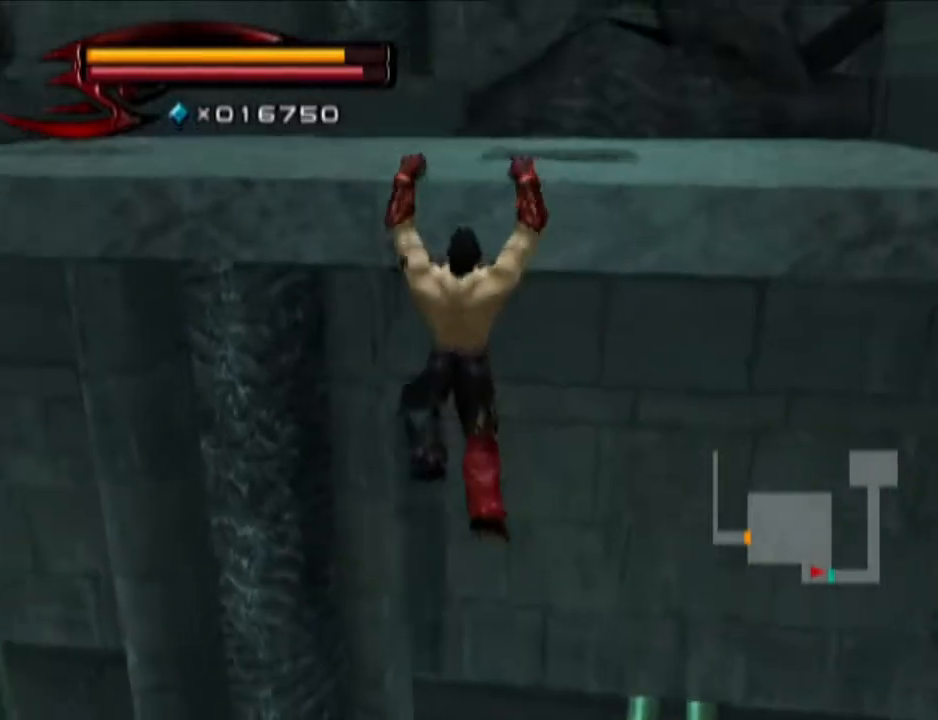
{"buttons": [], "left_stick": "up-right", "right_stick": "center", "events": [[33, "left_stick", "up"], [100, "left_stick", "up-right"]]}
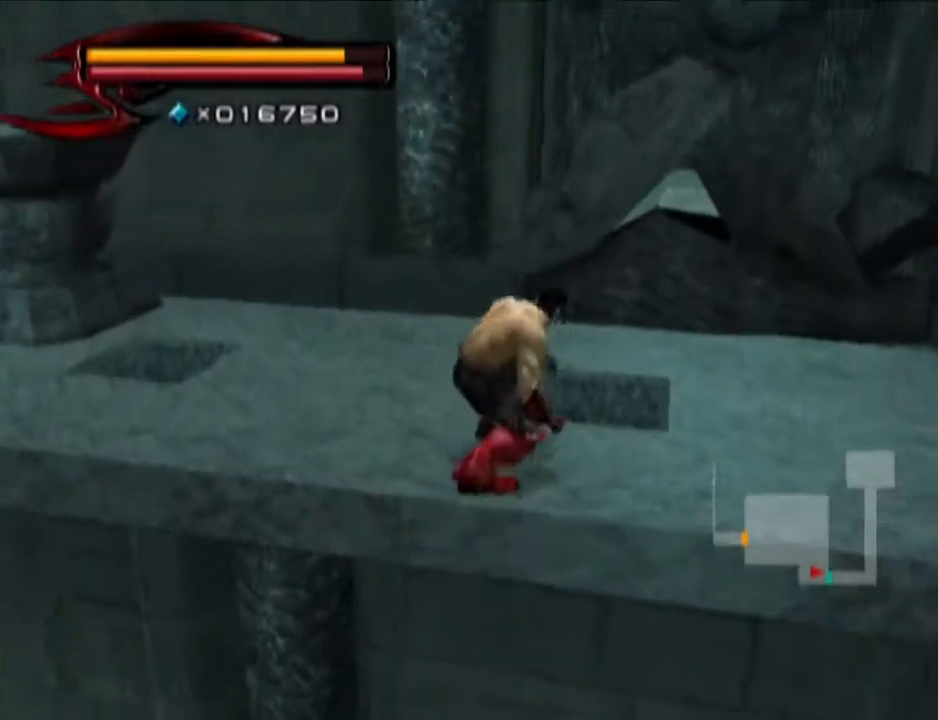
{"buttons": ["CIRCLE"], "left_stick": "up", "right_stick": "center", "events": [[367, "CIRCLE", "down"], [483, "left_stick", "up"]]}
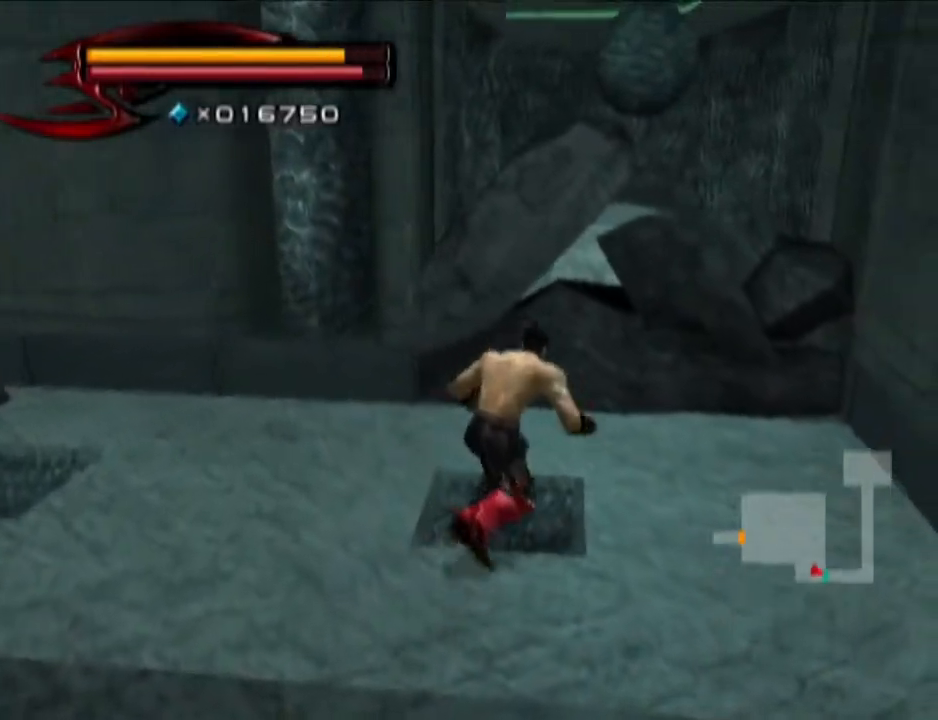
{"buttons": [], "left_stick": "up", "right_stick": "center", "events": [[117, "CROSS", "down"], [234, "CROSS", "up"], [250, "CIRCLE", "up"]]}
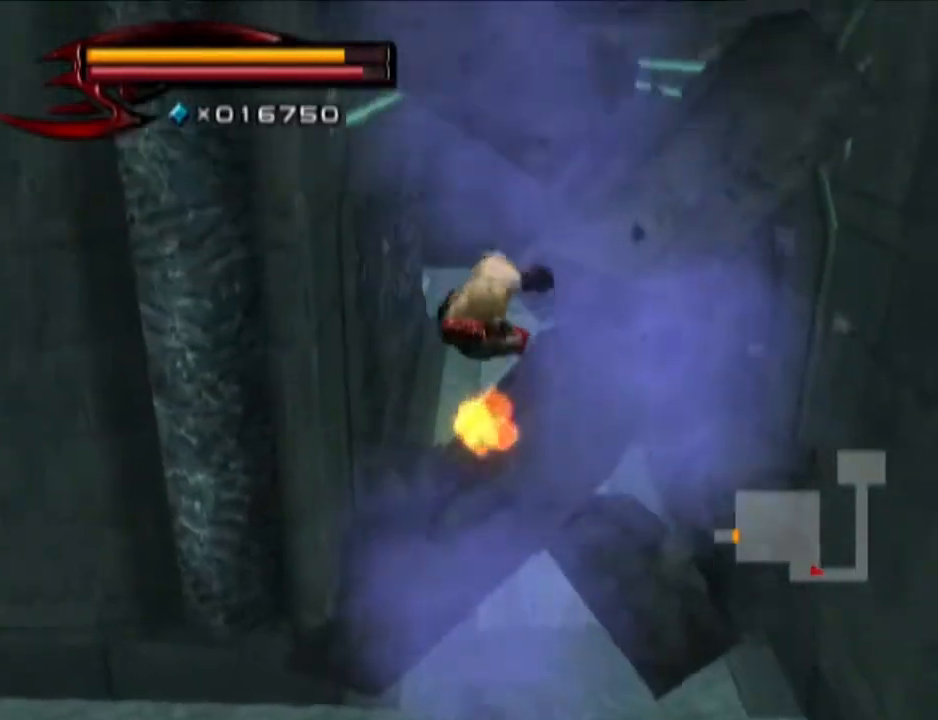
{"buttons": [], "left_stick": "up", "right_stick": "center", "events": []}
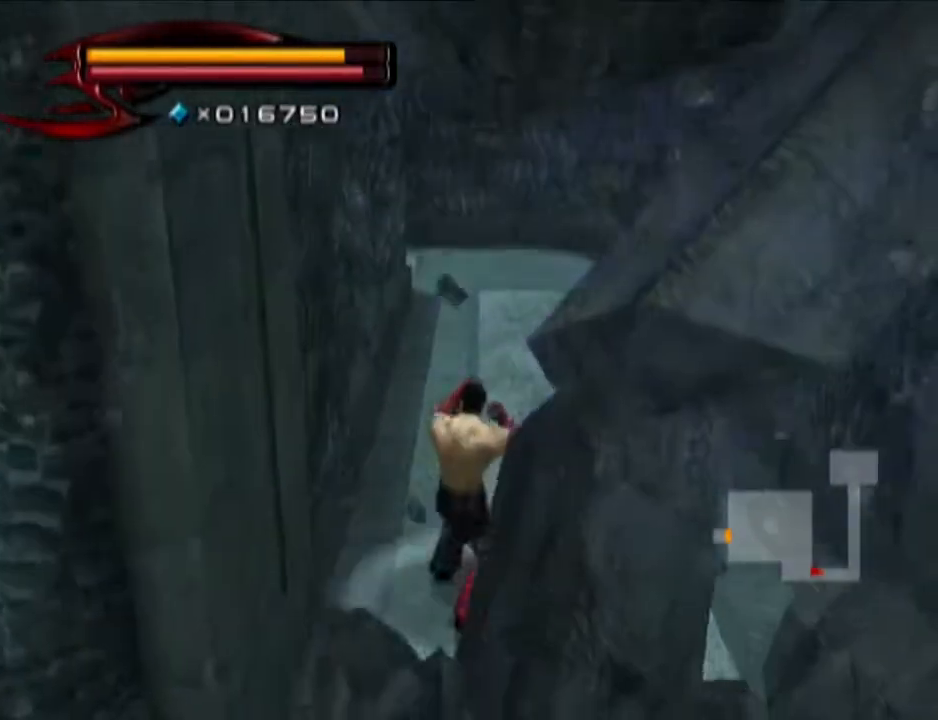
{"buttons": [], "left_stick": "up", "right_stick": "center", "events": []}
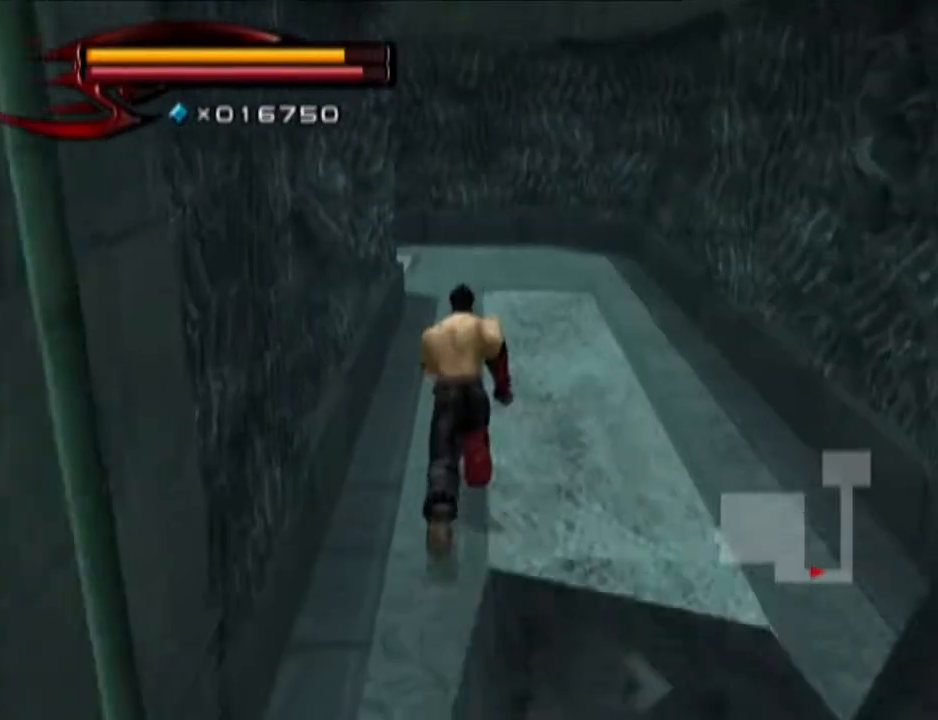
{"buttons": [], "left_stick": "up", "right_stick": "center", "events": []}
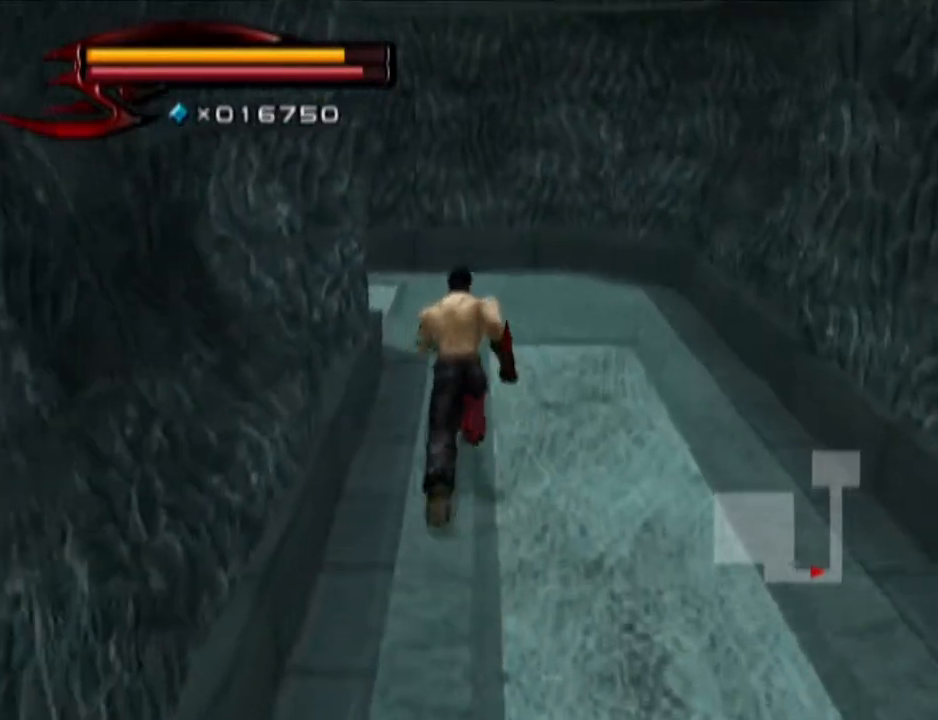
{"buttons": [], "left_stick": "up", "right_stick": "right", "events": [[67, "right_stick", "up"], [134, "right_stick", "center"], [250, "right_stick", "right"]]}
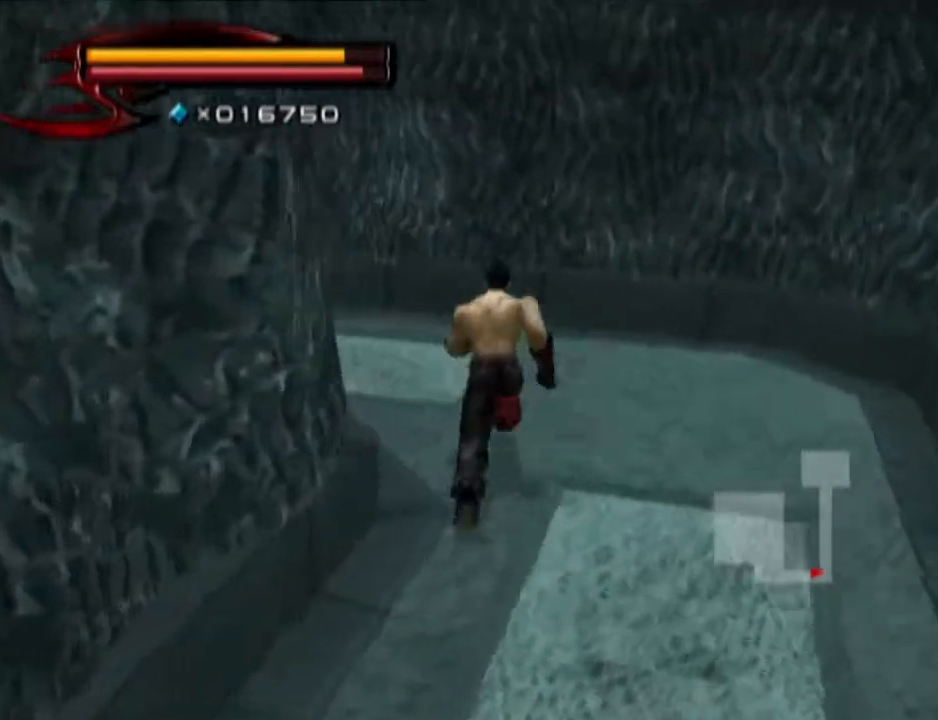
{"buttons": [], "left_stick": "up", "right_stick": "center", "events": [[317, "right_stick", "center"]]}
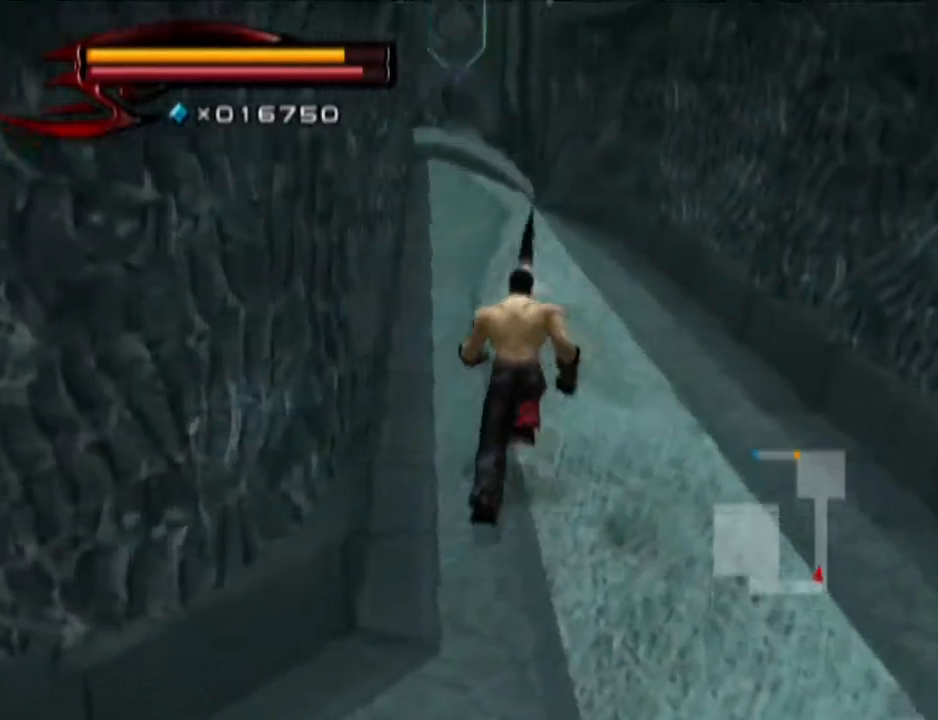
{"buttons": [], "left_stick": "up", "right_stick": "center", "events": []}
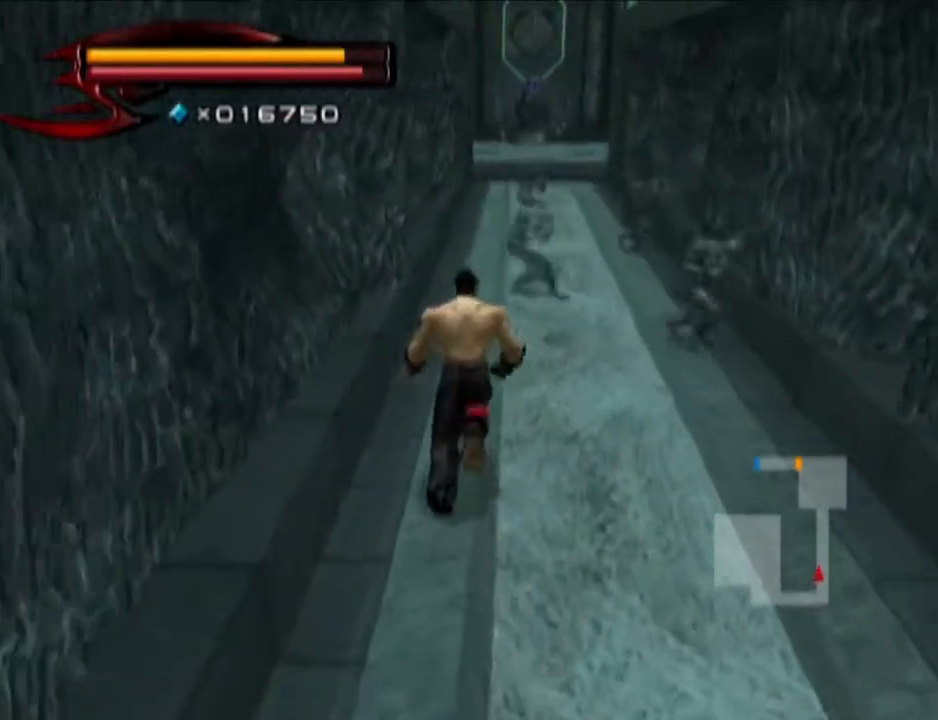
{"buttons": ["CIRCLE"], "left_stick": "up", "right_stick": "center", "events": [[450, "CIRCLE", "down"]]}
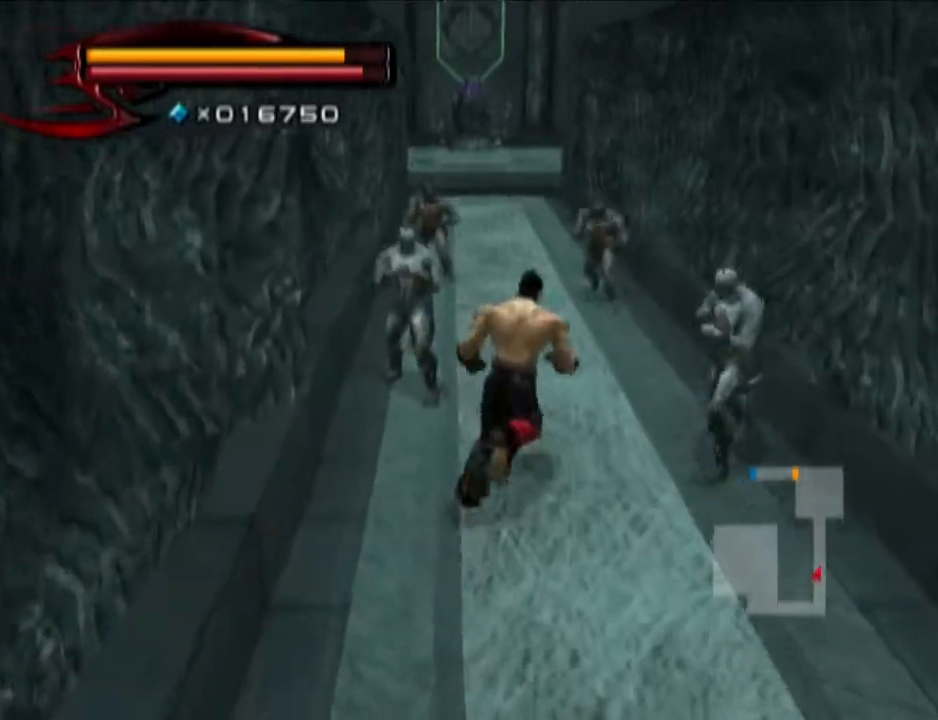
{"buttons": [], "left_stick": "up", "right_stick": "center", "events": [[334, "CIRCLE", "up"]]}
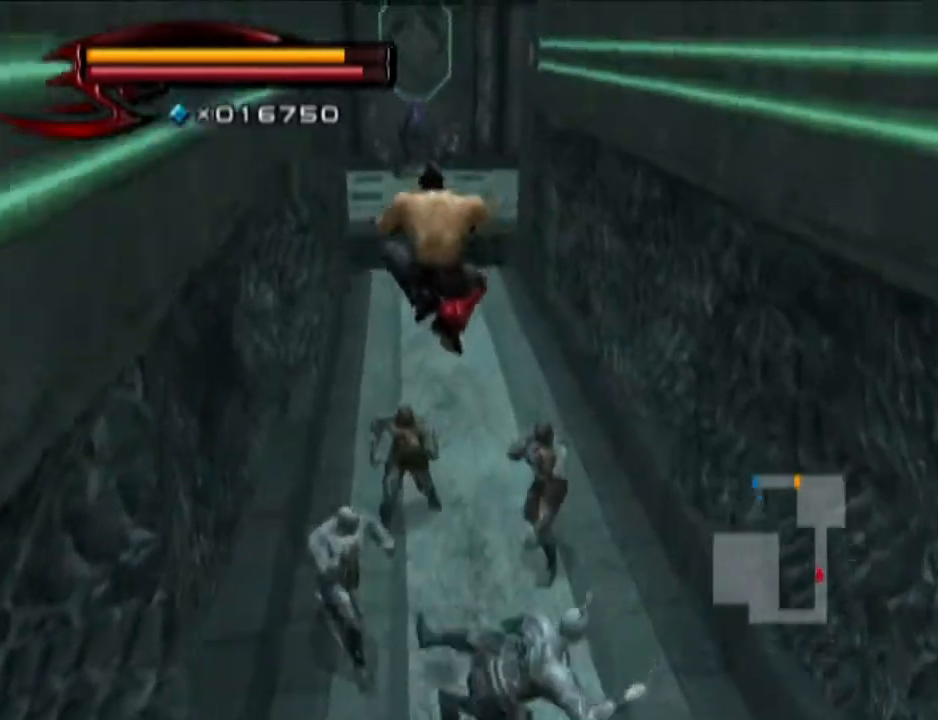
{"buttons": [], "left_stick": "up-right", "right_stick": "center", "events": [[83, "CROSS", "down"], [267, "CROSS", "up"], [467, "left_stick", "up-right"]]}
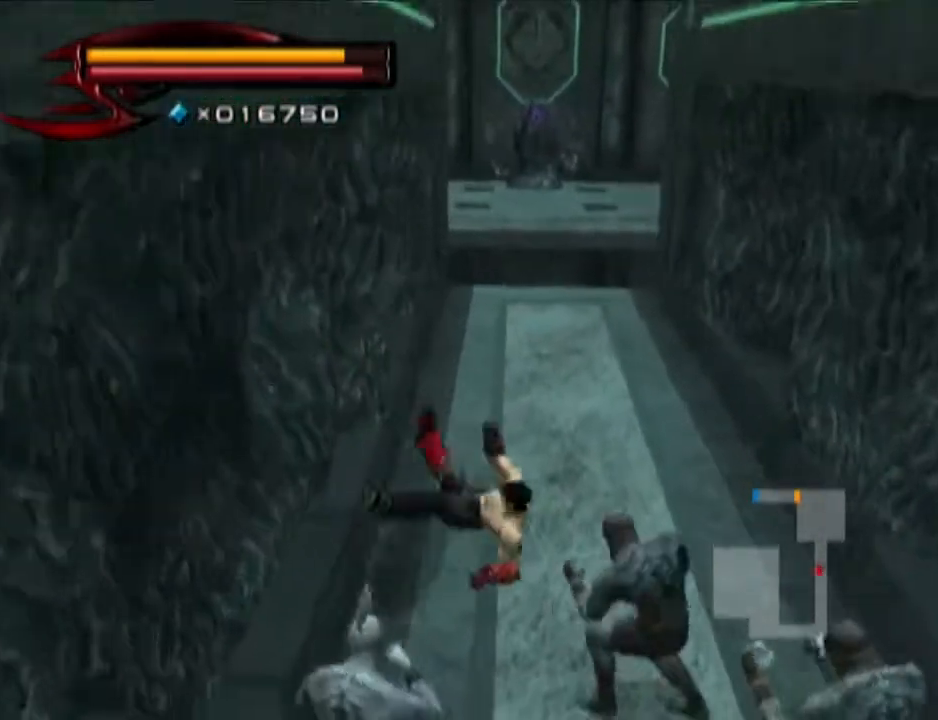
{"buttons": [], "left_stick": "up", "right_stick": "center", "events": [[351, "left_stick", "up"]]}
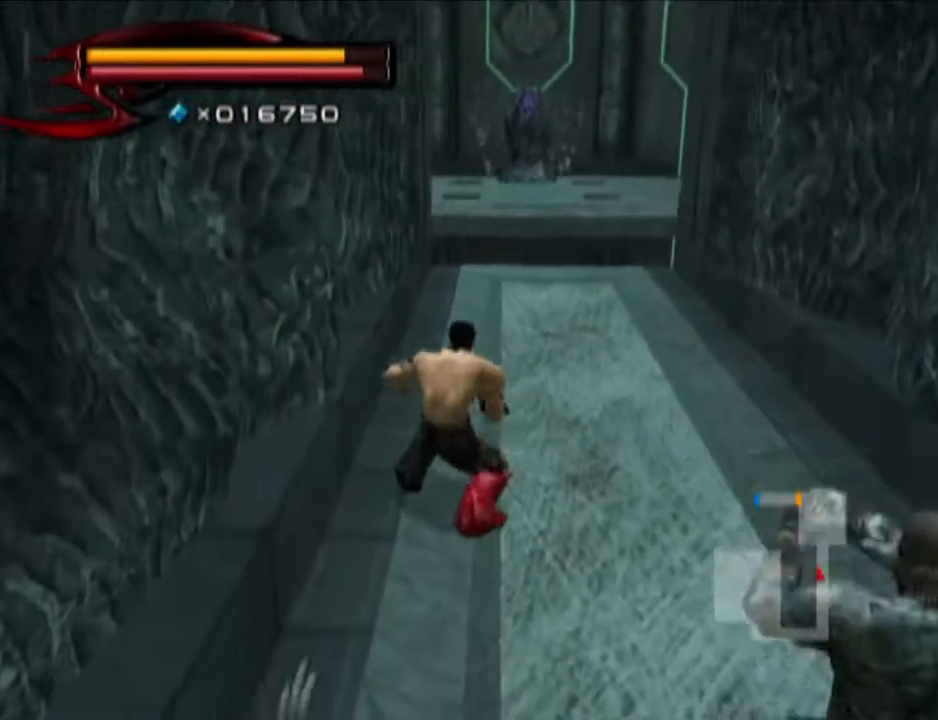
{"buttons": [], "left_stick": "up", "right_stick": "center", "events": []}
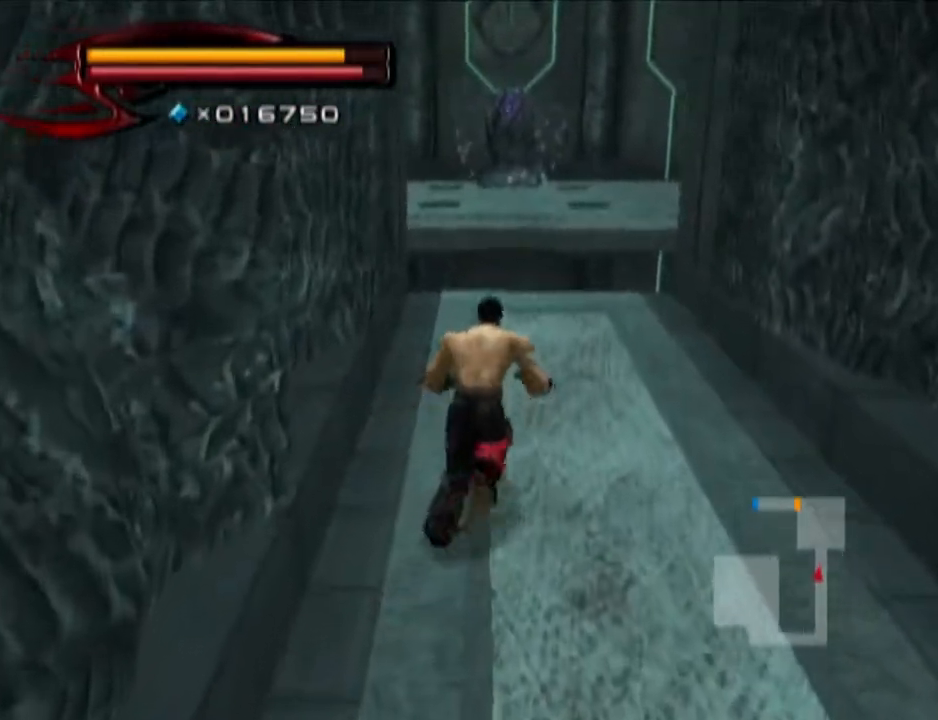
{"buttons": [], "left_stick": "up", "right_stick": "center", "events": []}
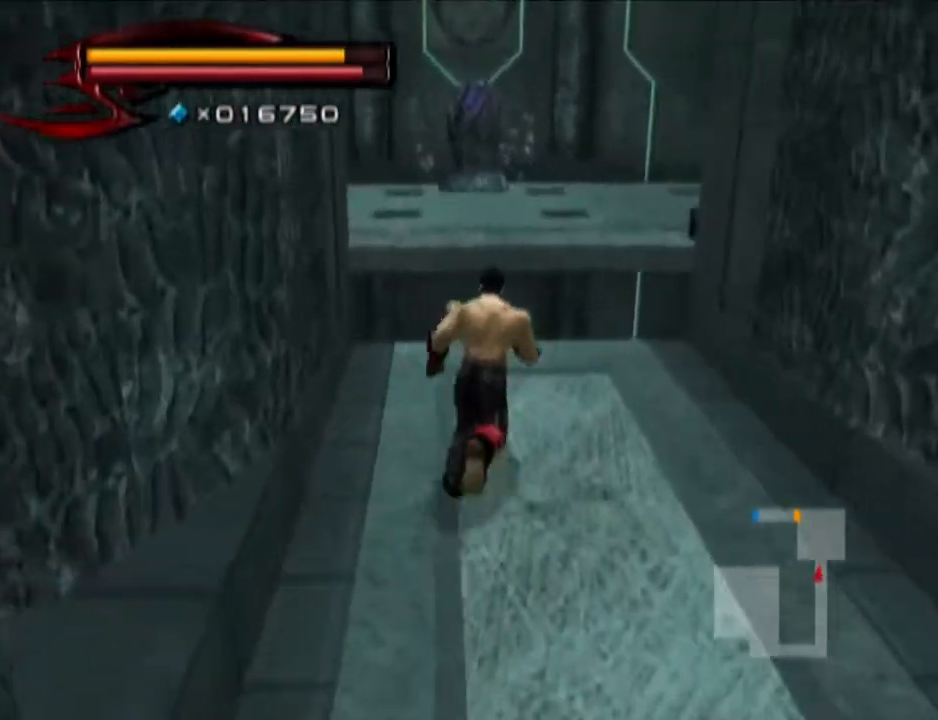
{"buttons": ["CIRCLE"], "left_stick": "up", "right_stick": "center", "events": [[484, "CIRCLE", "down"]]}
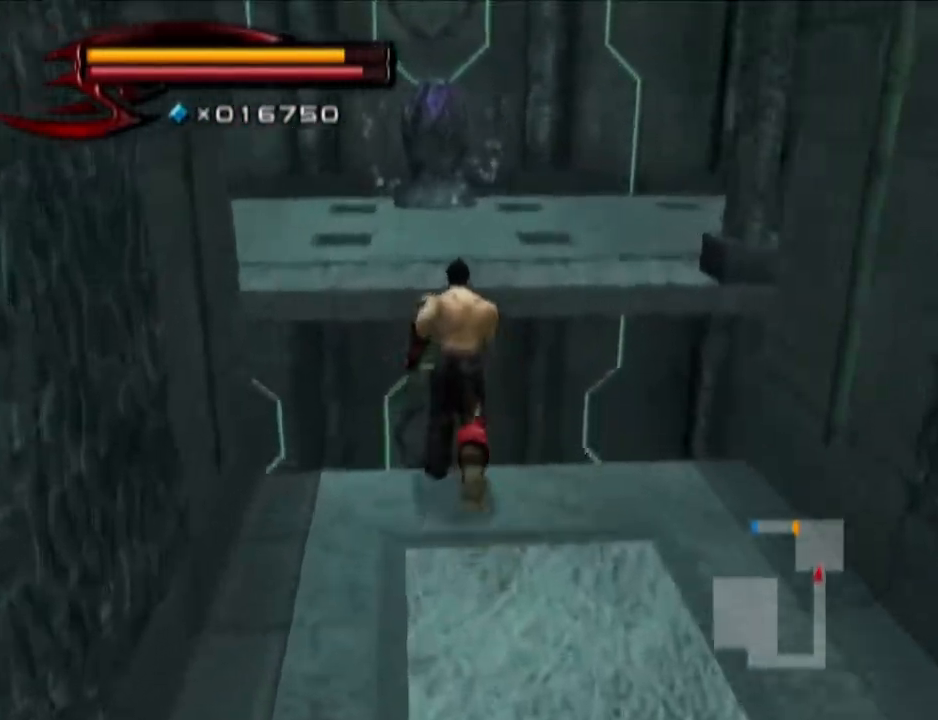
{"buttons": [], "left_stick": "up", "right_stick": "center", "events": [[151, "CIRCLE", "up"]]}
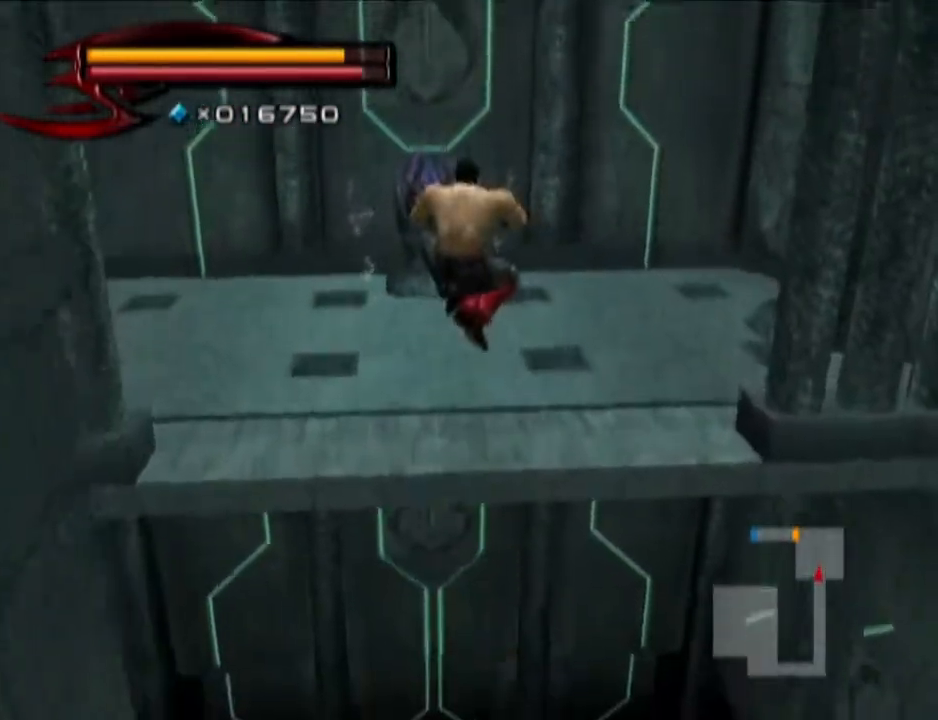
{"buttons": [], "left_stick": "up", "right_stick": "center", "events": [[350, "CIRCLE", "down"], [450, "CIRCLE", "up"]]}
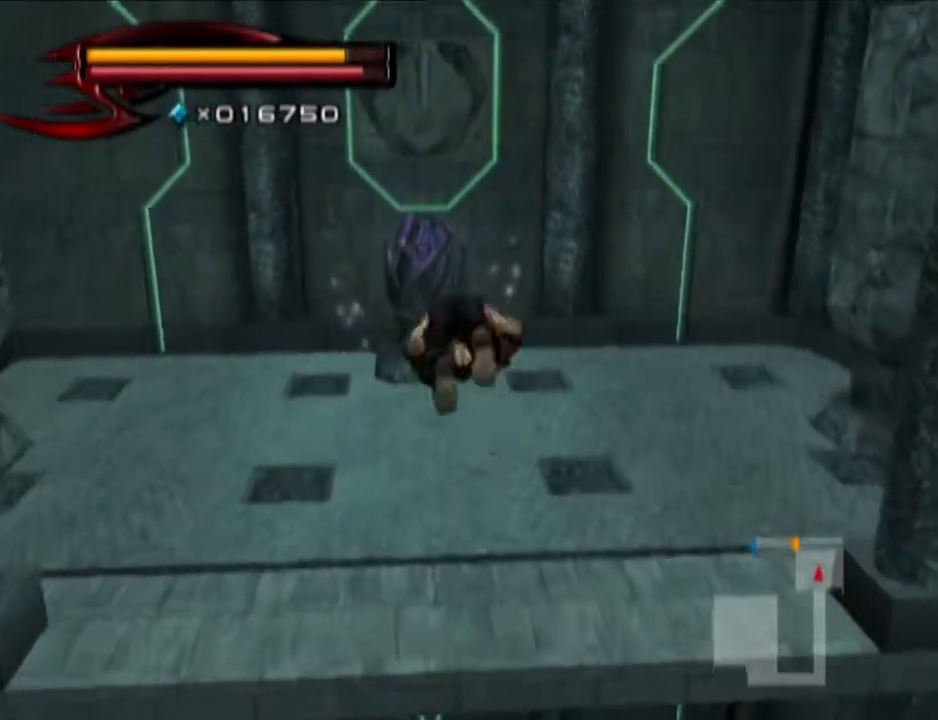
{"buttons": [], "left_stick": "up", "right_stick": "center", "events": []}
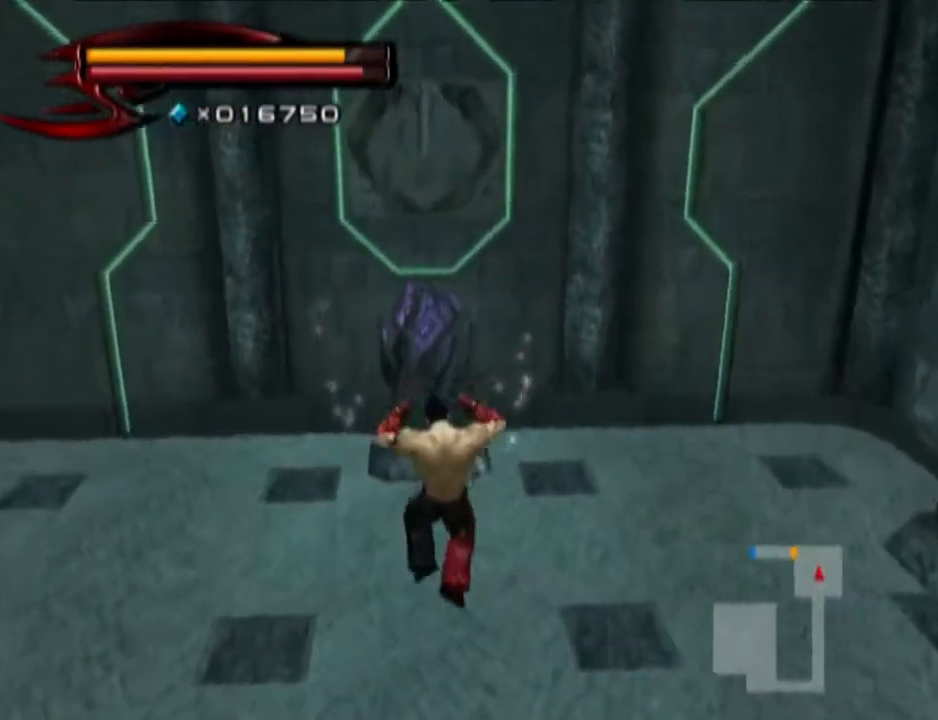
{"buttons": [], "left_stick": "up", "right_stick": "center", "events": []}